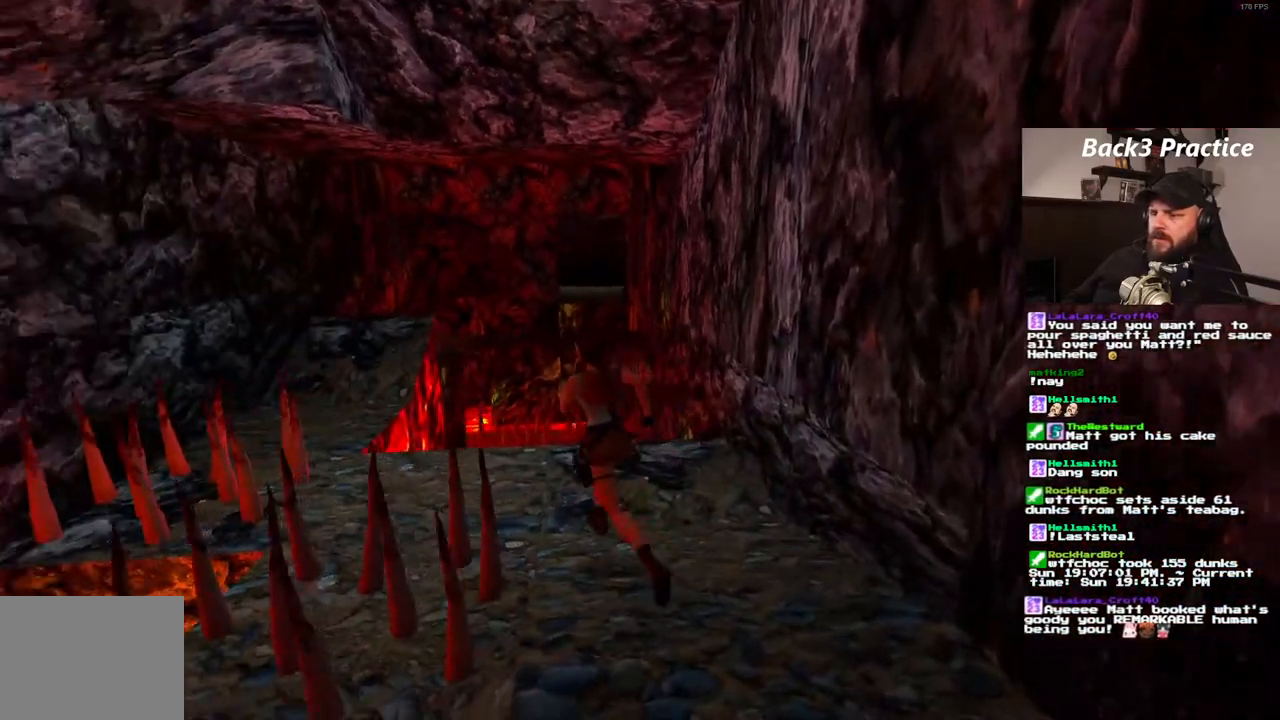
Gameplay with a controller (PlayStation layout); each line is a JSON object with the inputs held at the frame after it (dt_ms = milliseconds from this image to that frame). "events" lists button and stick changes between this image and that frame as [ms after this image, input, new state], when the widget could be followed in between. Not read: HOME L3 R3.
{"dt_ms": 1000, "buttons": ["DPAD_UP", "DPAD_RIGHT"], "left_stick": "center", "right_stick": "center"}
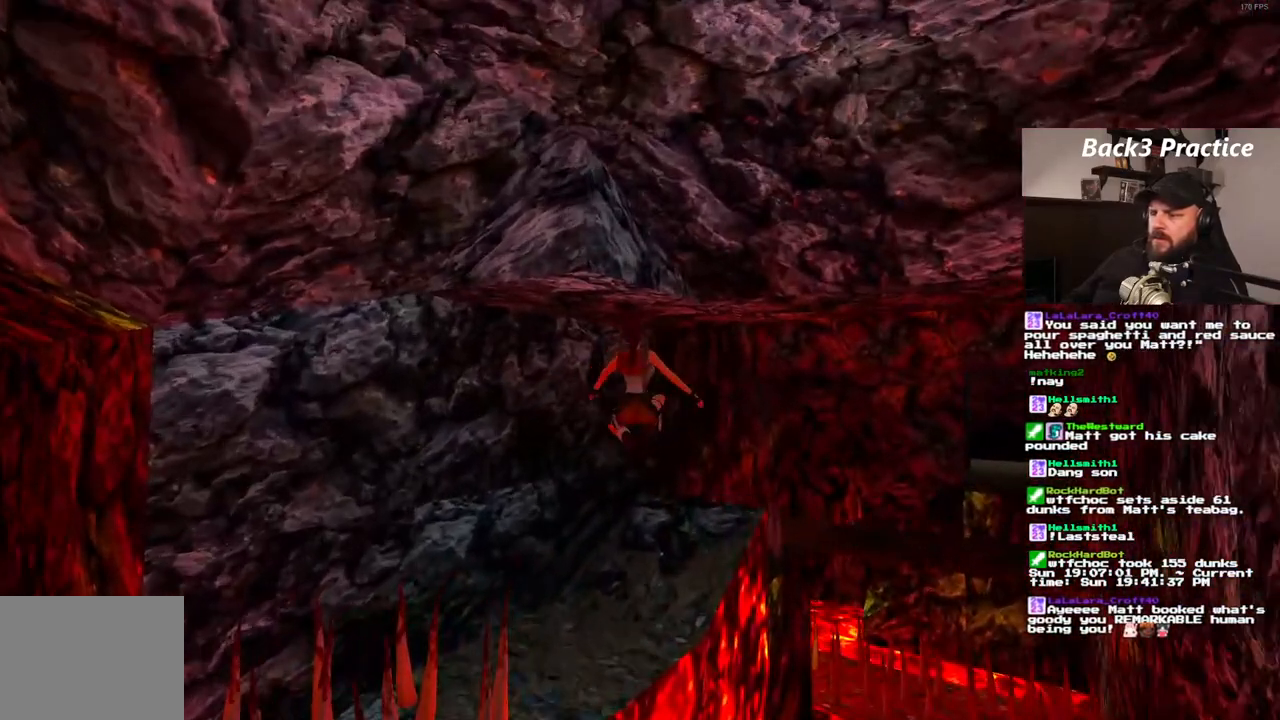
{"dt_ms": 500, "buttons": ["DPAD_UP"], "left_stick": "center", "right_stick": "center", "events": [[500, "DPAD_RIGHT", "up"]]}
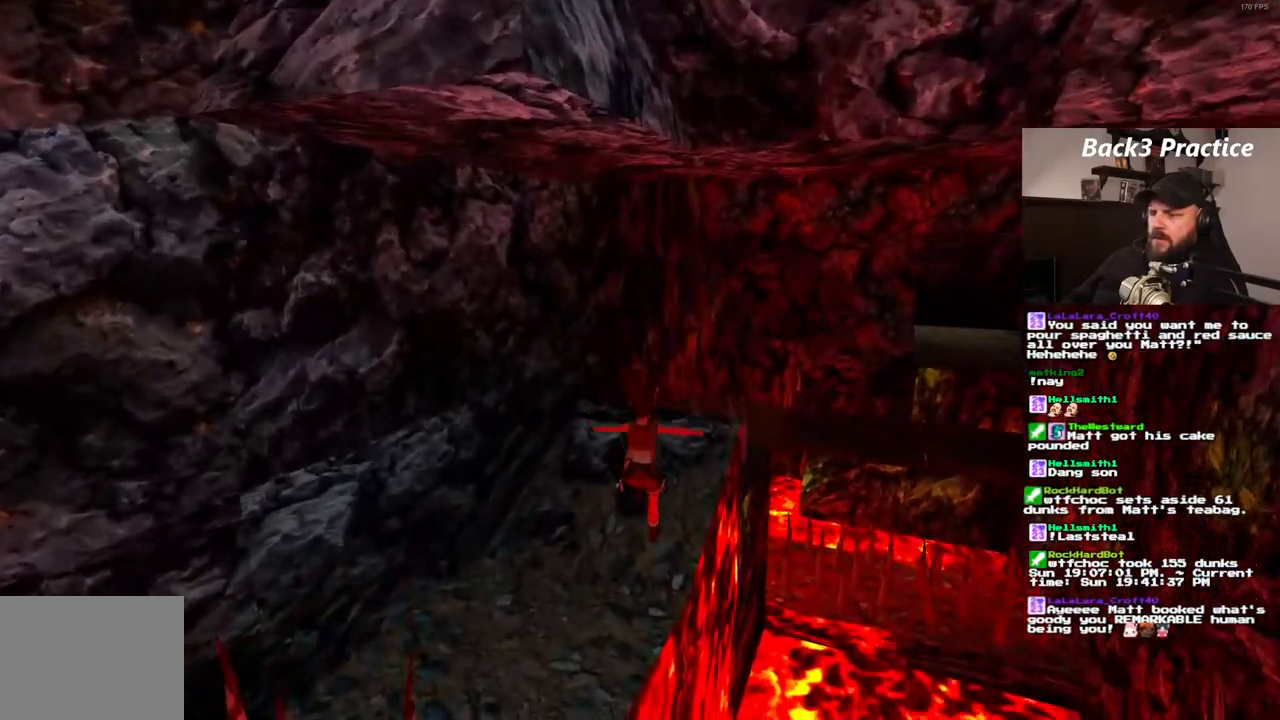
{"dt_ms": 500, "buttons": ["DPAD_UP"], "left_stick": "center", "right_stick": "center", "events": [[17, "DPAD_UP", "up"], [467, "DPAD_UP", "down"]]}
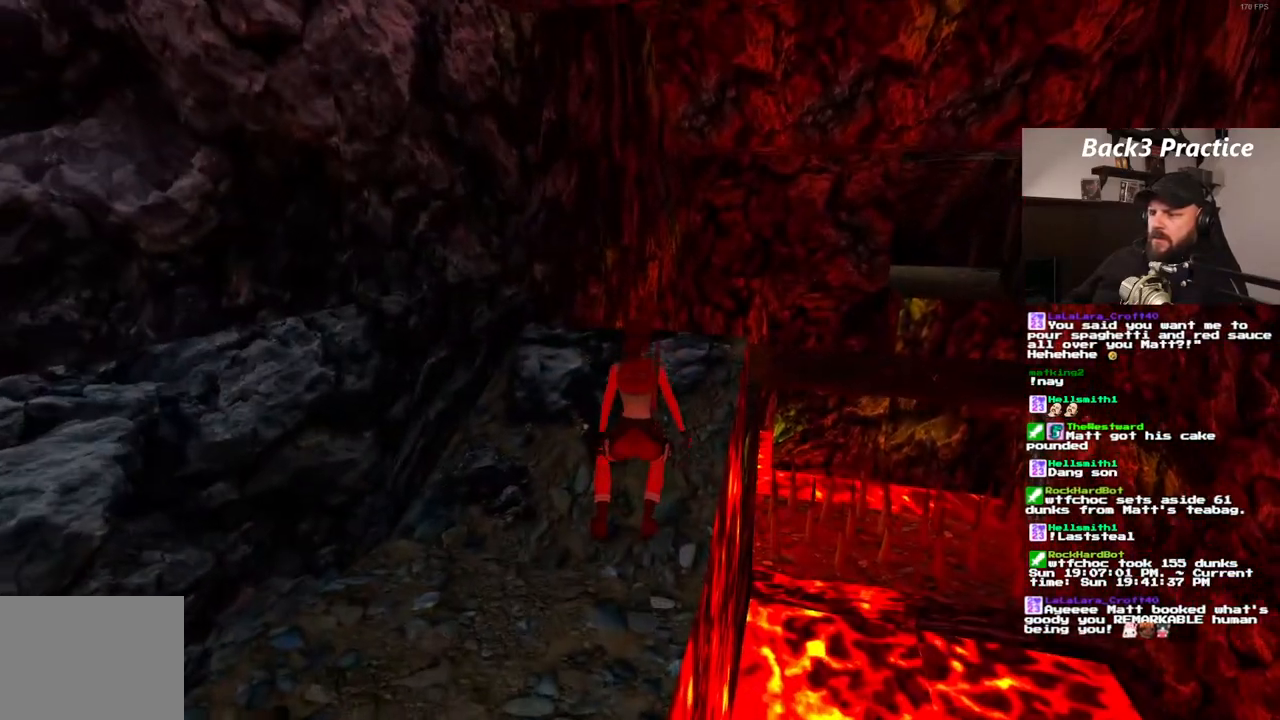
{"dt_ms": 500, "buttons": ["DPAD_RIGHT"], "left_stick": "center", "right_stick": "center", "events": [[50, "DPAD_RIGHT", "down"], [100, "DPAD_UP", "up"]]}
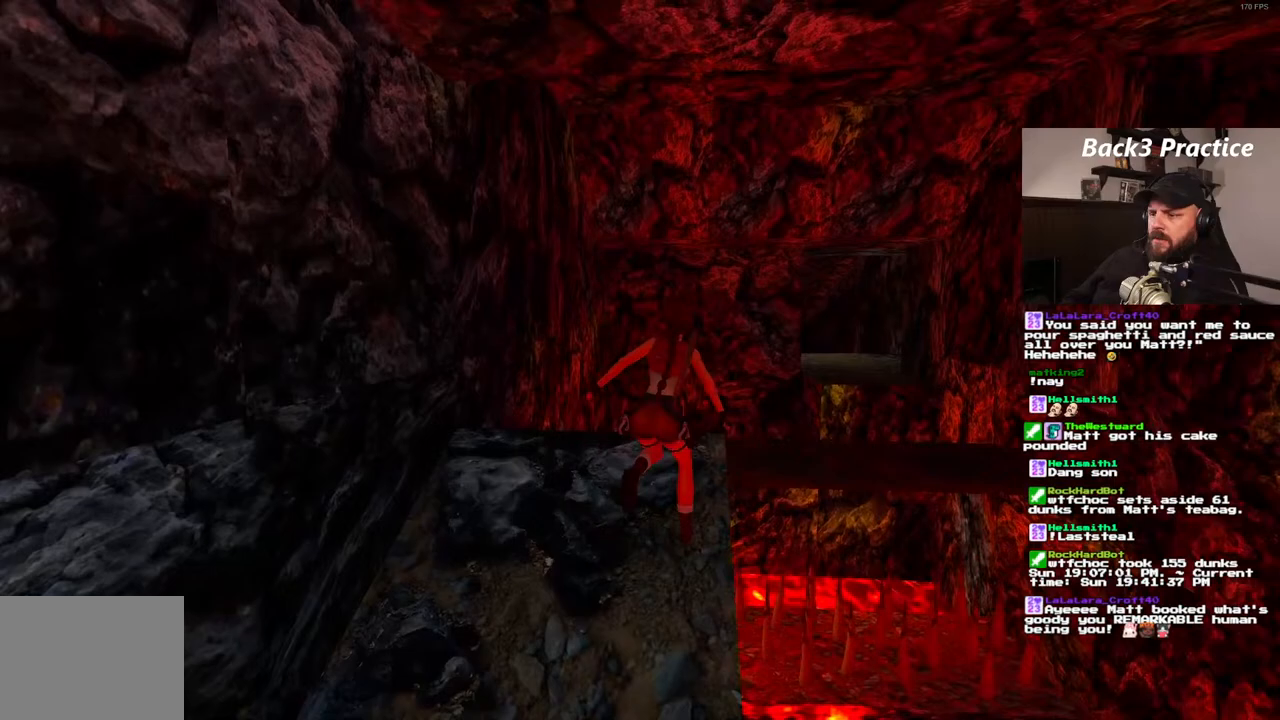
{"dt_ms": 500, "buttons": ["SQUARE", "DPAD_UP"], "left_stick": "center", "right_stick": "center", "events": [[150, "DPAD_RIGHT", "up"], [317, "SQUARE", "down"], [400, "DPAD_UP", "down"]]}
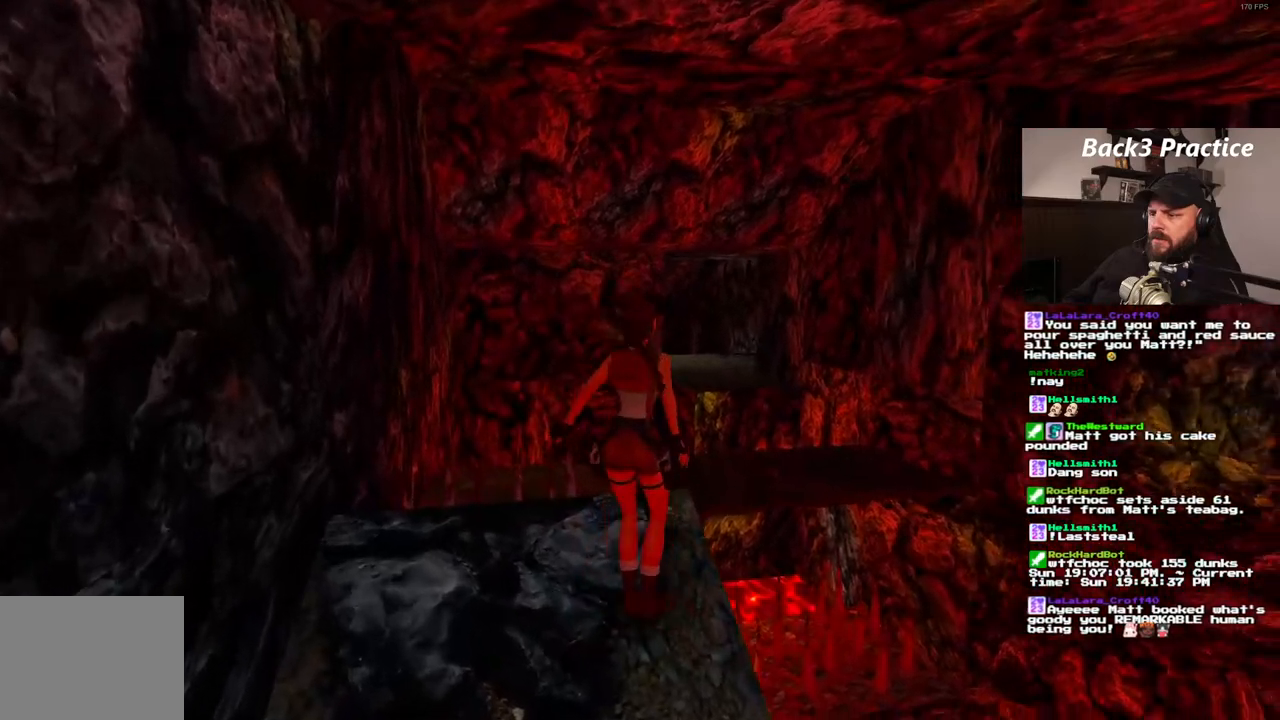
{"dt_ms": 500, "buttons": [], "left_stick": "center", "right_stick": "center", "events": [[233, "DPAD_RIGHT", "down"], [283, "SQUARE", "up"], [400, "DPAD_RIGHT", "up"], [417, "DPAD_UP", "up"]]}
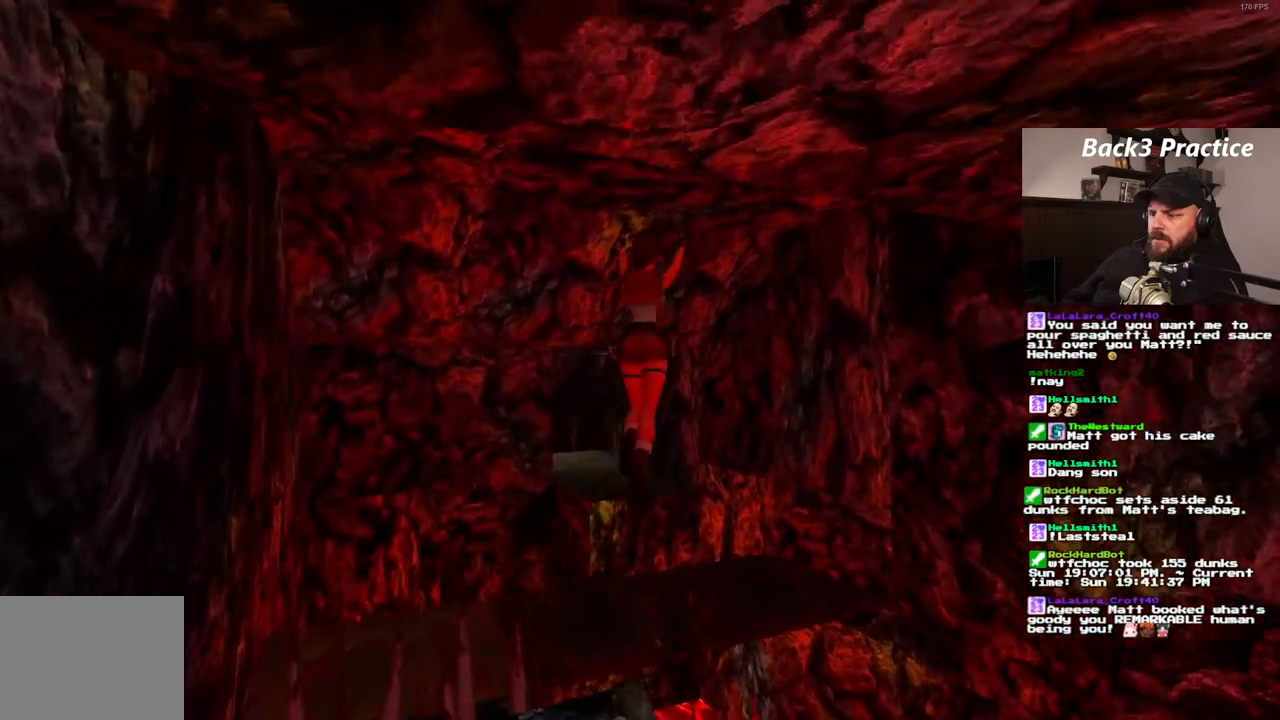
{"dt_ms": 500, "buttons": ["DPAD_LEFT"], "left_stick": "center", "right_stick": "center", "events": [[183, "DPAD_LEFT", "down"]]}
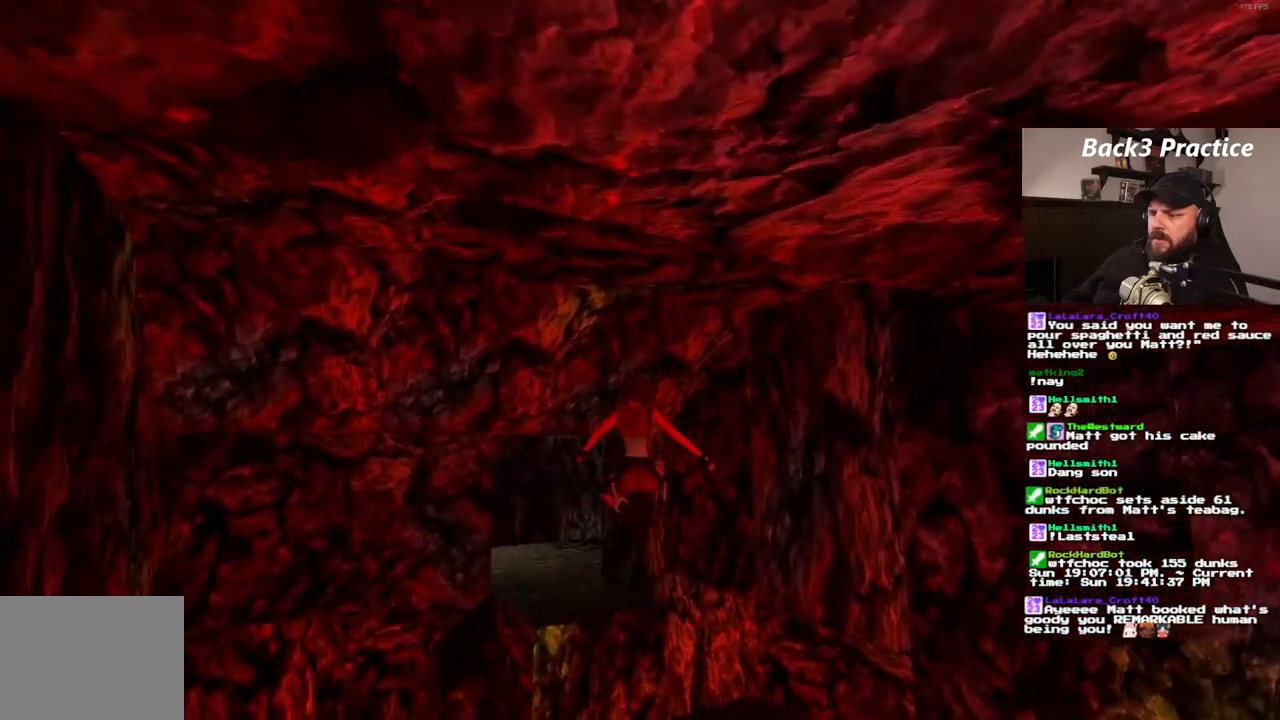
{"dt_ms": 500, "buttons": ["SQUARE"], "left_stick": "center", "right_stick": "center", "events": [[267, "DPAD_LEFT", "up"], [433, "SQUARE", "down"]]}
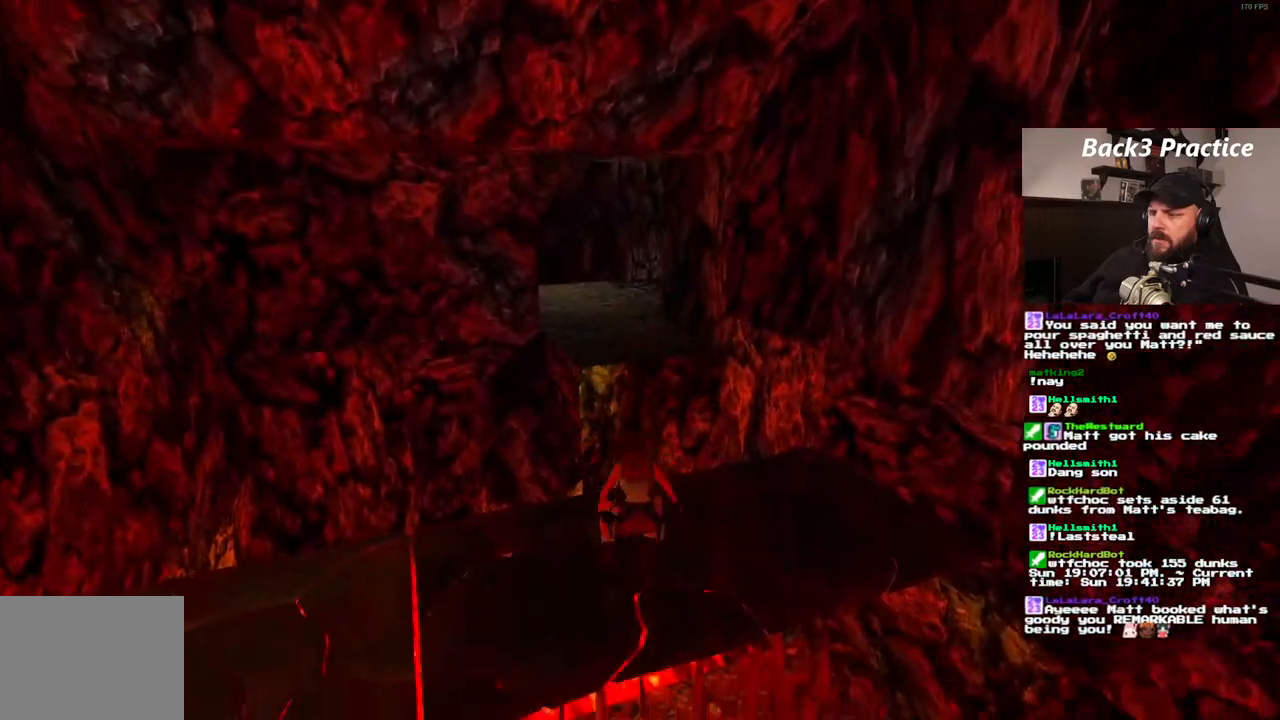
{"dt_ms": 500, "buttons": ["SQUARE", "DPAD_UP"], "left_stick": "center", "right_stick": "center", "events": [[33, "DPAD_UP", "down"]]}
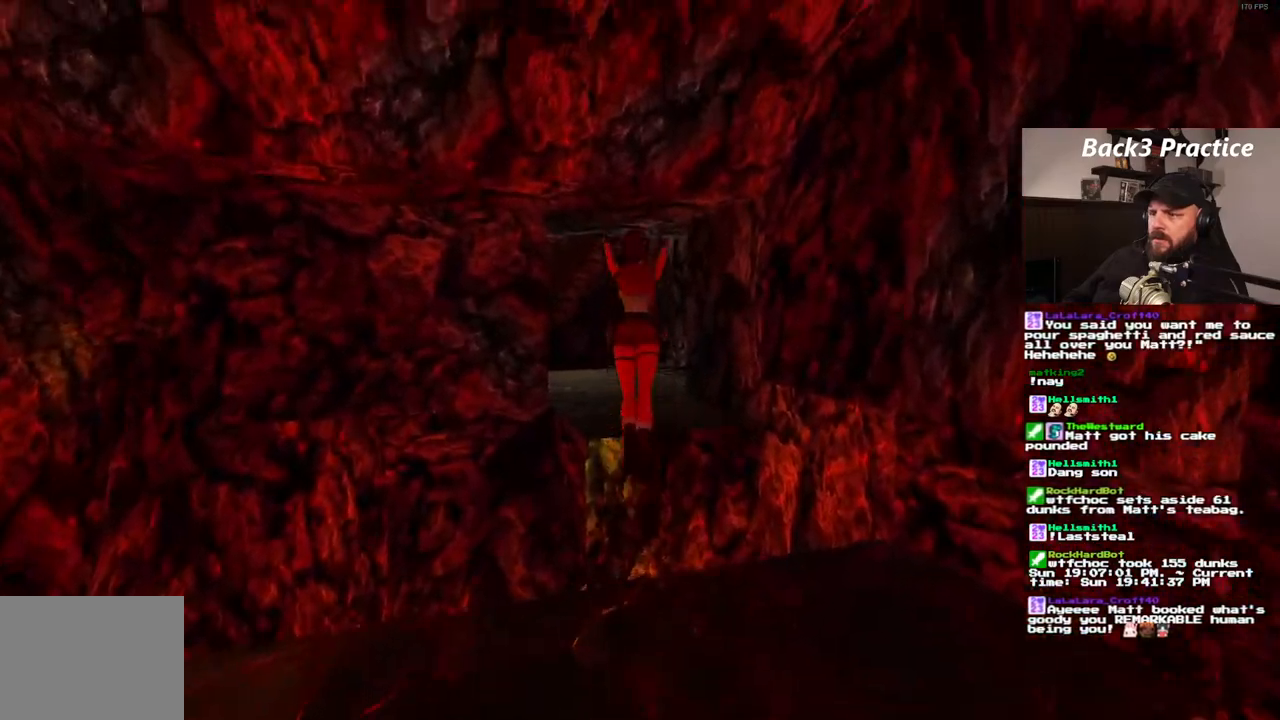
{"dt_ms": 500, "buttons": ["DPAD_UP"], "left_stick": "center", "right_stick": "center", "events": [[183, "SQUARE", "up"]]}
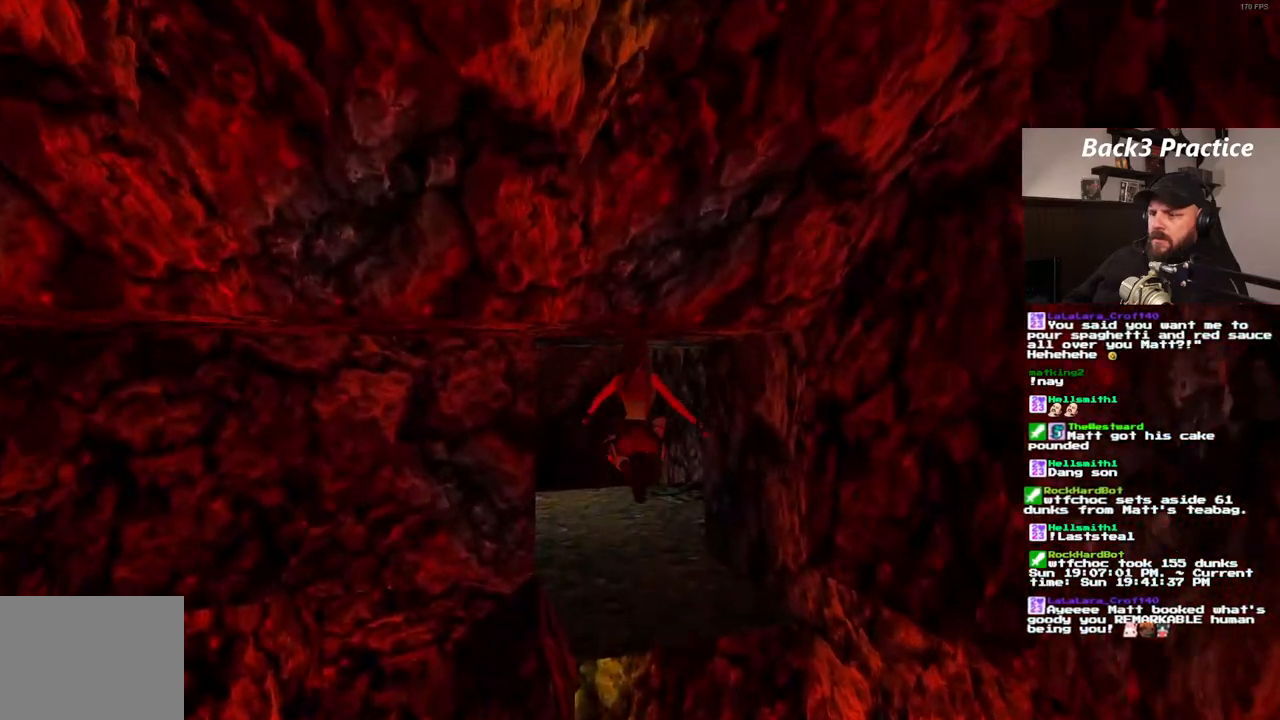
{"dt_ms": 500, "buttons": ["DPAD_UP", "DPAD_LEFT"], "left_stick": "center", "right_stick": "center", "events": [[150, "DPAD_LEFT", "down"]]}
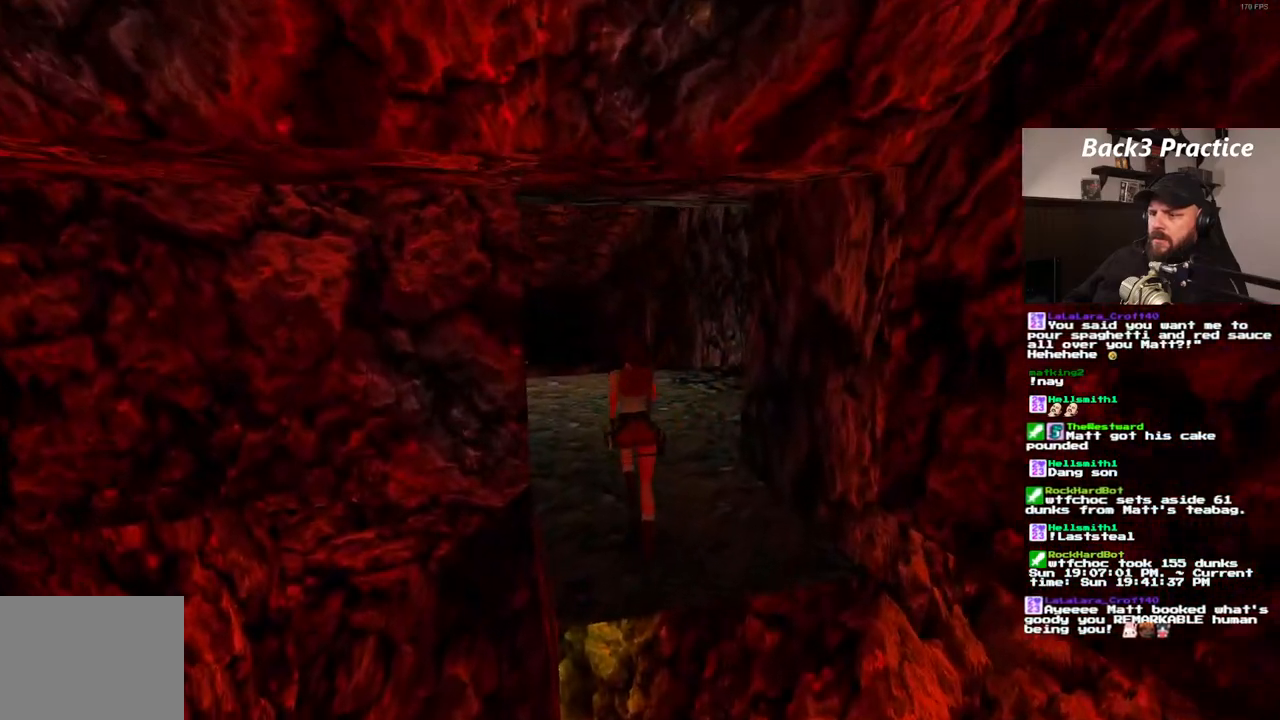
{"dt_ms": 1000, "buttons": ["SQUARE", "DPAD_UP"], "left_stick": "center", "right_stick": "center", "events": [[33, "DPAD_LEFT", "up"], [467, "DPAD_LEFT", "down"], [617, "DPAD_LEFT", "up"], [833, "SQUARE", "down"]]}
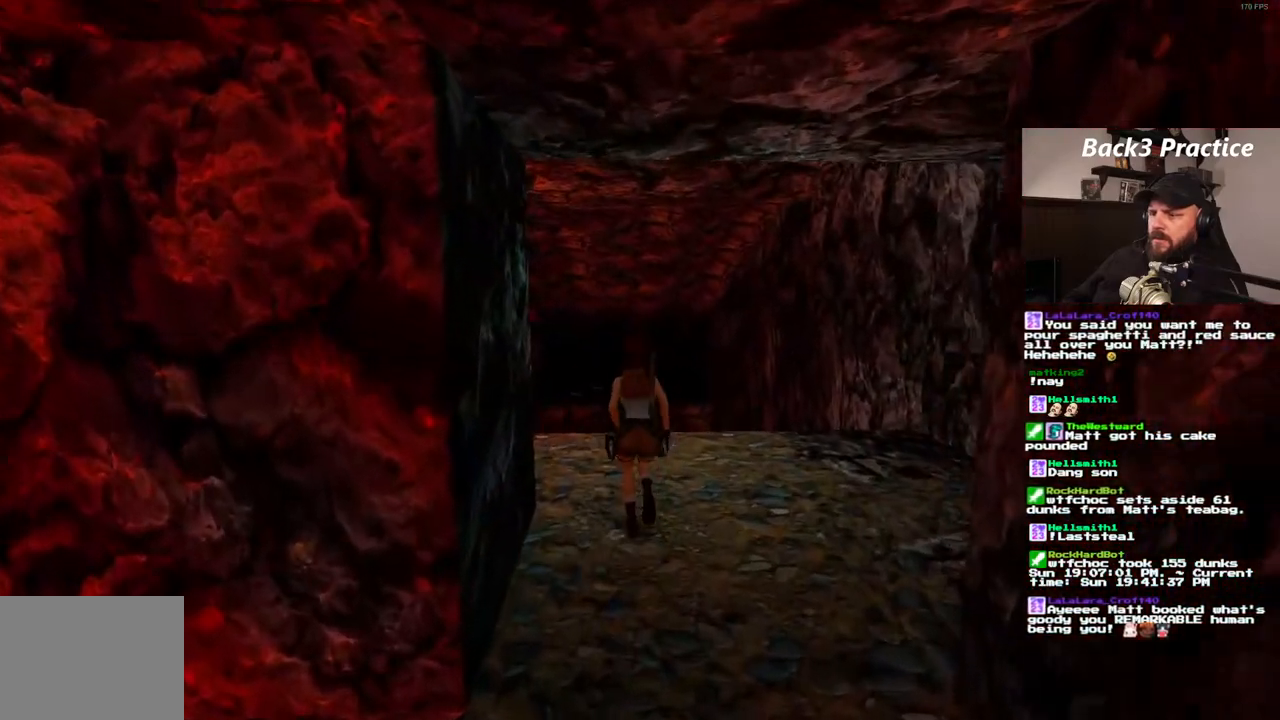
{"dt_ms": 500, "buttons": ["SQUARE", "DPAD_UP"], "left_stick": "center", "right_stick": "center", "events": [[117, "DPAD_LEFT", "down"], [333, "DPAD_LEFT", "up"]]}
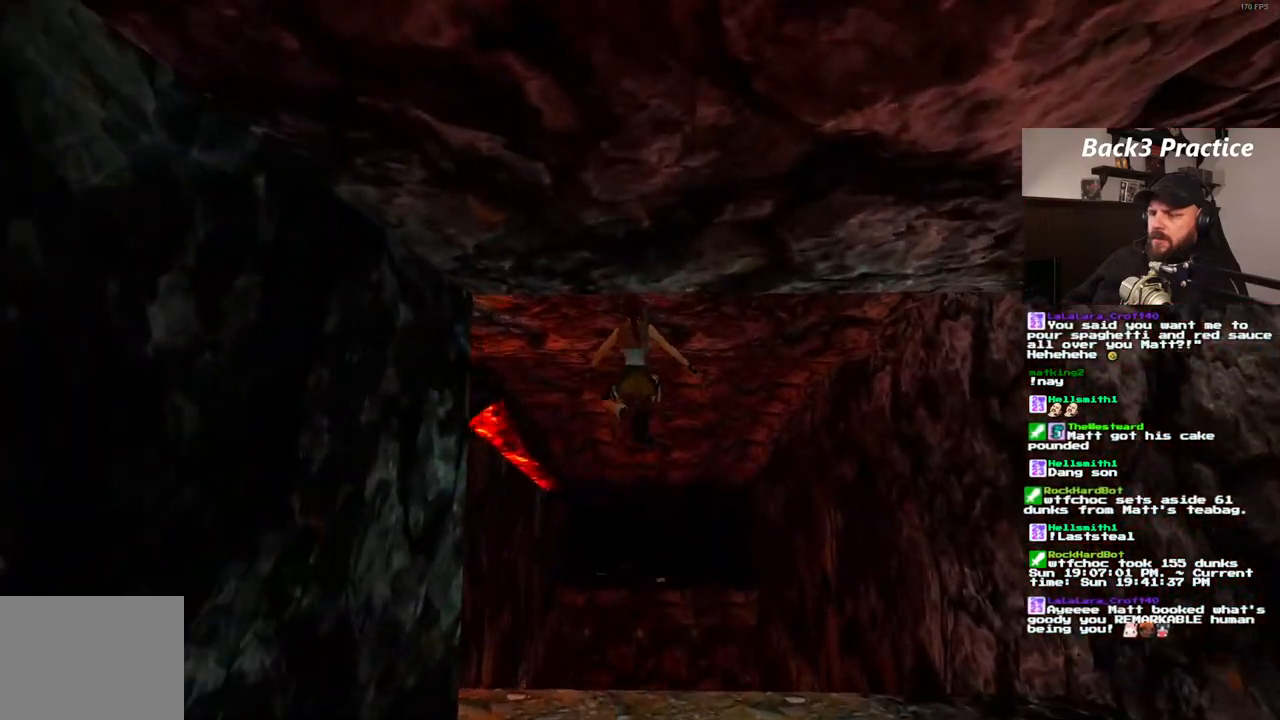
{"dt_ms": 500, "buttons": ["SQUARE"], "left_stick": "center", "right_stick": "center", "events": [[133, "DPAD_RIGHT", "down"], [317, "DPAD_RIGHT", "up"], [500, "DPAD_UP", "up"]]}
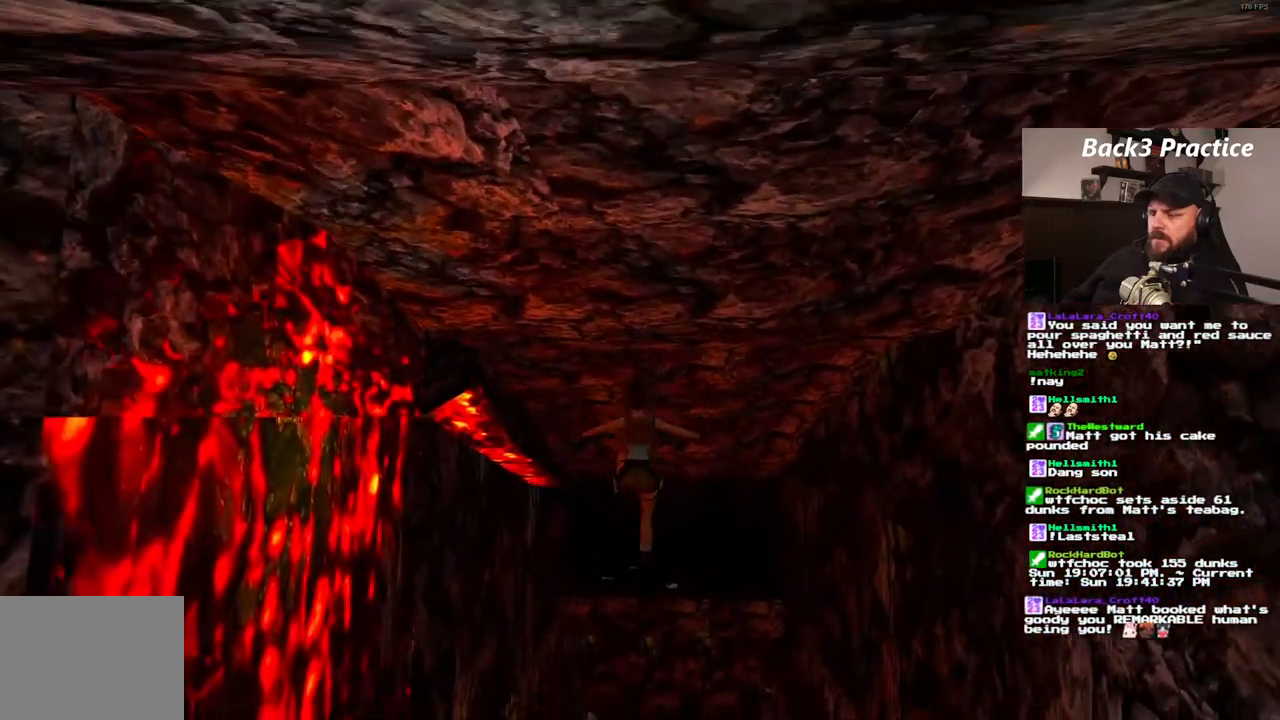
{"dt_ms": 500, "buttons": ["DPAD_RIGHT"], "left_stick": "center", "right_stick": "center", "events": [[33, "SQUARE", "up"], [183, "DPAD_RIGHT", "down"]]}
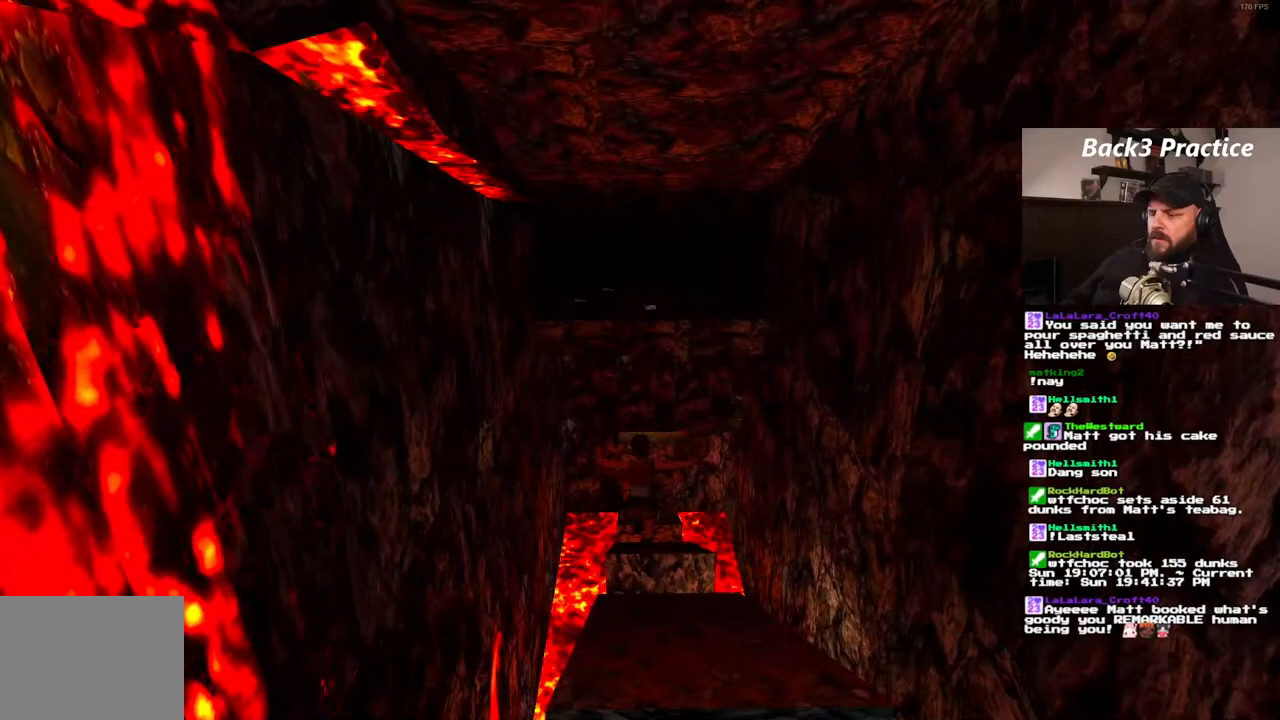
{"dt_ms": 500, "buttons": ["SQUARE", "DPAD_RIGHT"], "left_stick": "center", "right_stick": "center", "events": [[117, "DPAD_RIGHT", "up"], [250, "SQUARE", "down"], [433, "DPAD_RIGHT", "down"]]}
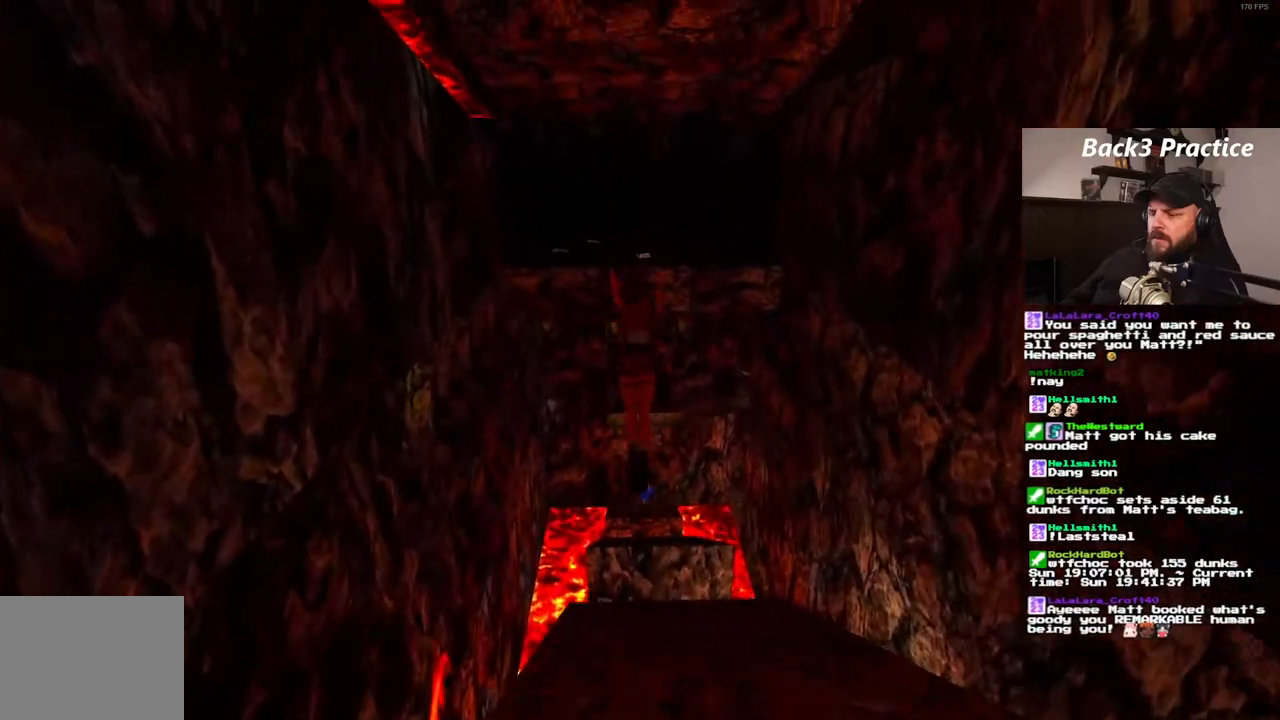
{"dt_ms": 500, "buttons": [], "left_stick": "center", "right_stick": "center", "events": [[333, "SQUARE", "up"], [433, "DPAD_RIGHT", "up"]]}
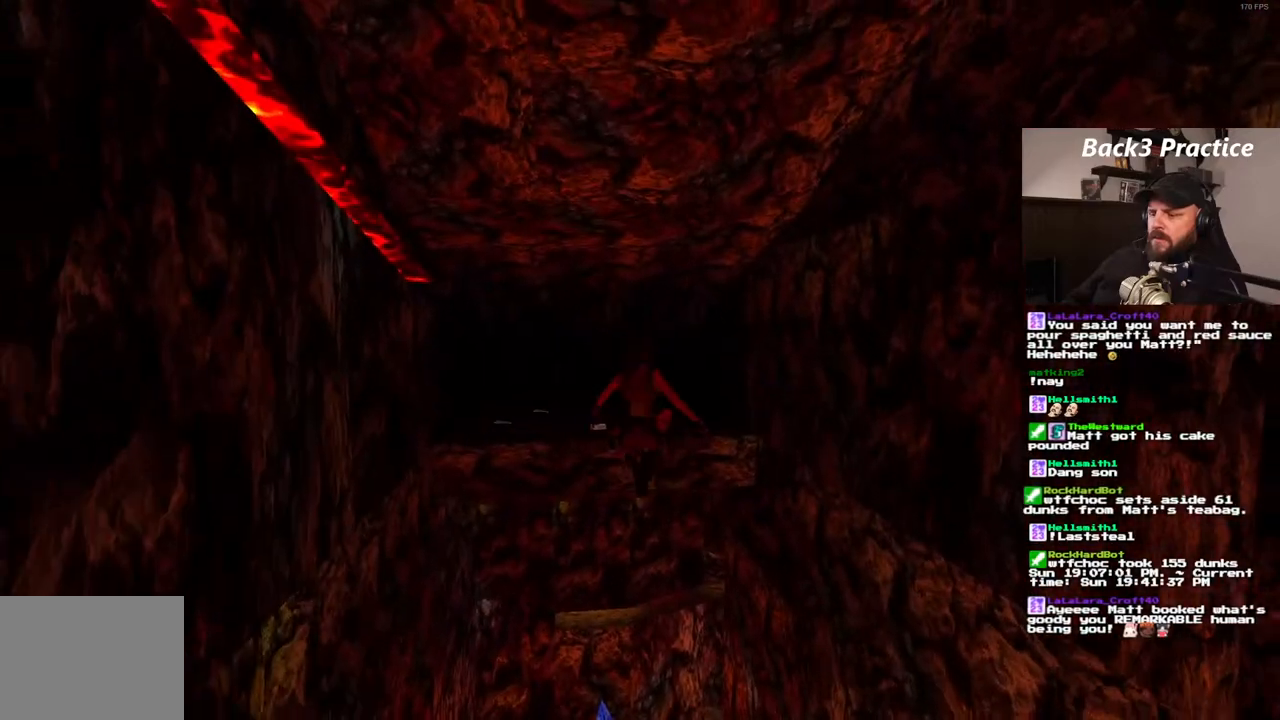
{"dt_ms": 500, "buttons": [], "left_stick": "center", "right_stick": "center", "events": [[200, "DPAD_RIGHT", "down"], [500, "DPAD_RIGHT", "up"]]}
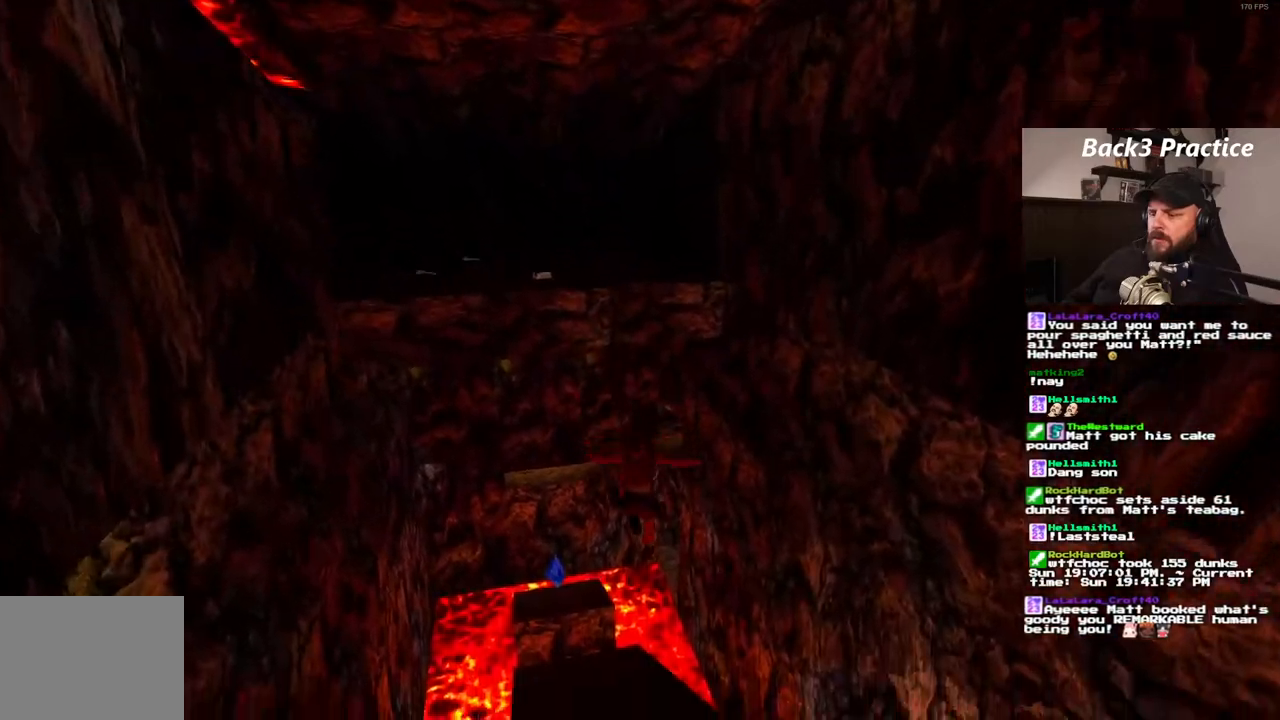
{"dt_ms": 500, "buttons": [], "left_stick": "center", "right_stick": "center", "events": [[233, "DPAD_RIGHT", "down"], [283, "DPAD_RIGHT", "up"]]}
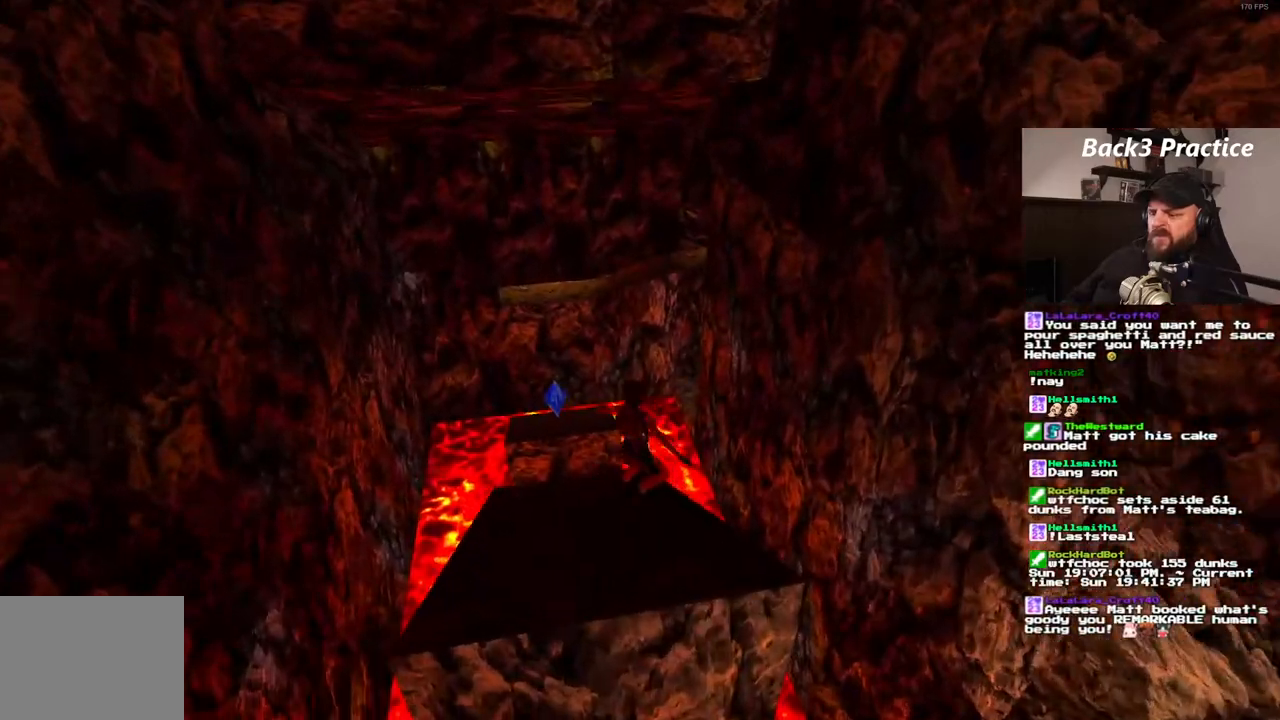
{"dt_ms": 500, "buttons": ["SQUARE"], "left_stick": "center", "right_stick": "center", "events": [[133, "SQUARE", "down"]]}
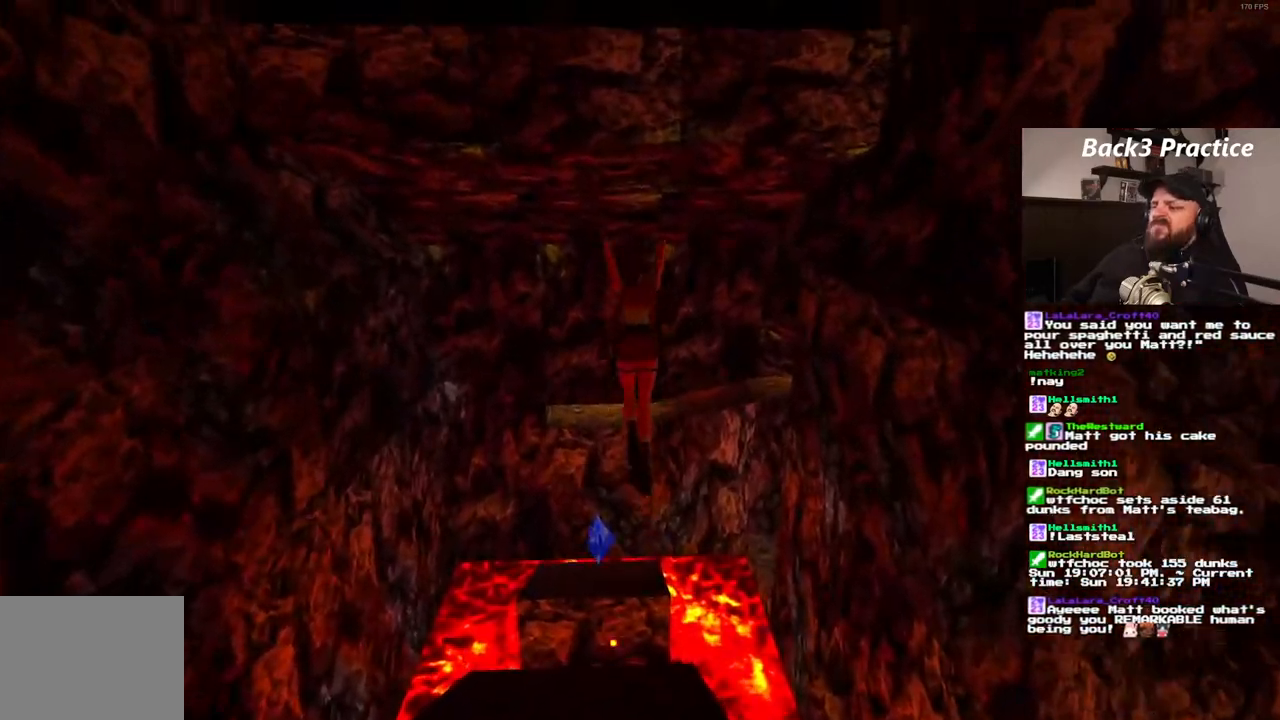
{"dt_ms": 500, "buttons": ["DPAD_RIGHT"], "left_stick": "center", "right_stick": "center", "events": [[383, "SQUARE", "up"], [400, "DPAD_RIGHT", "down"]]}
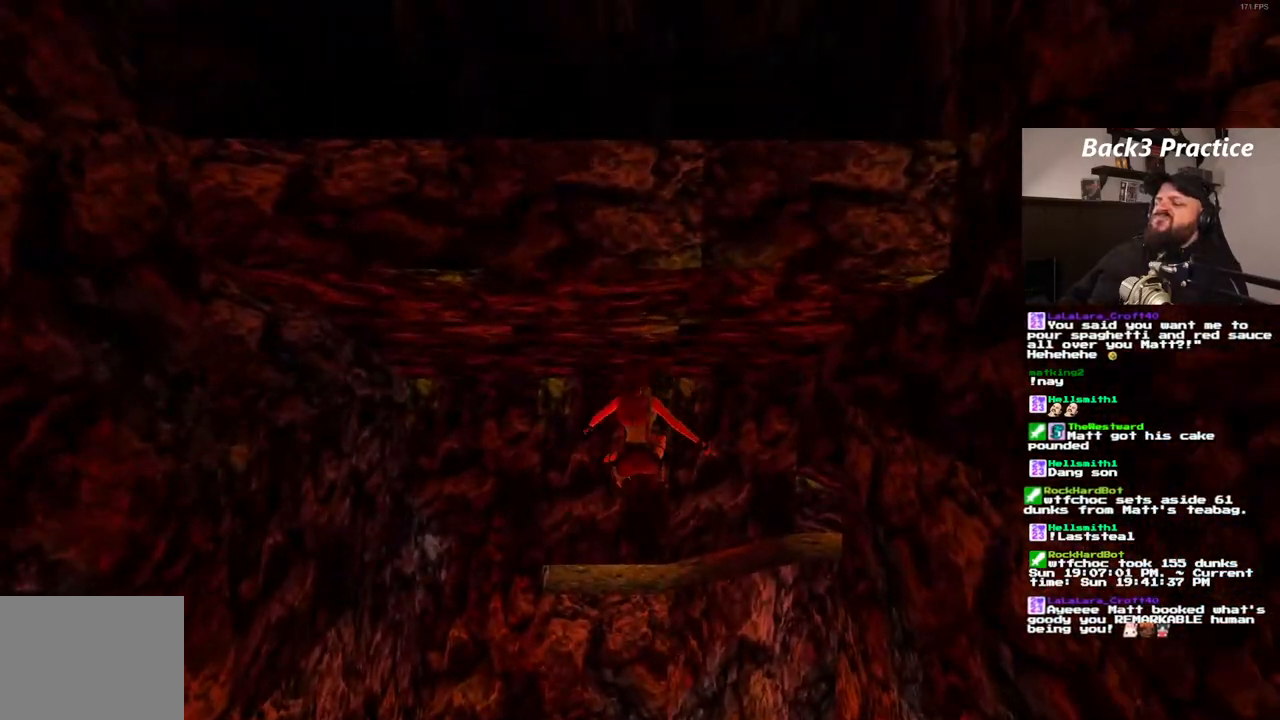
{"dt_ms": 500, "buttons": [], "left_stick": "center", "right_stick": "center", "events": [[83, "DPAD_RIGHT", "up"]]}
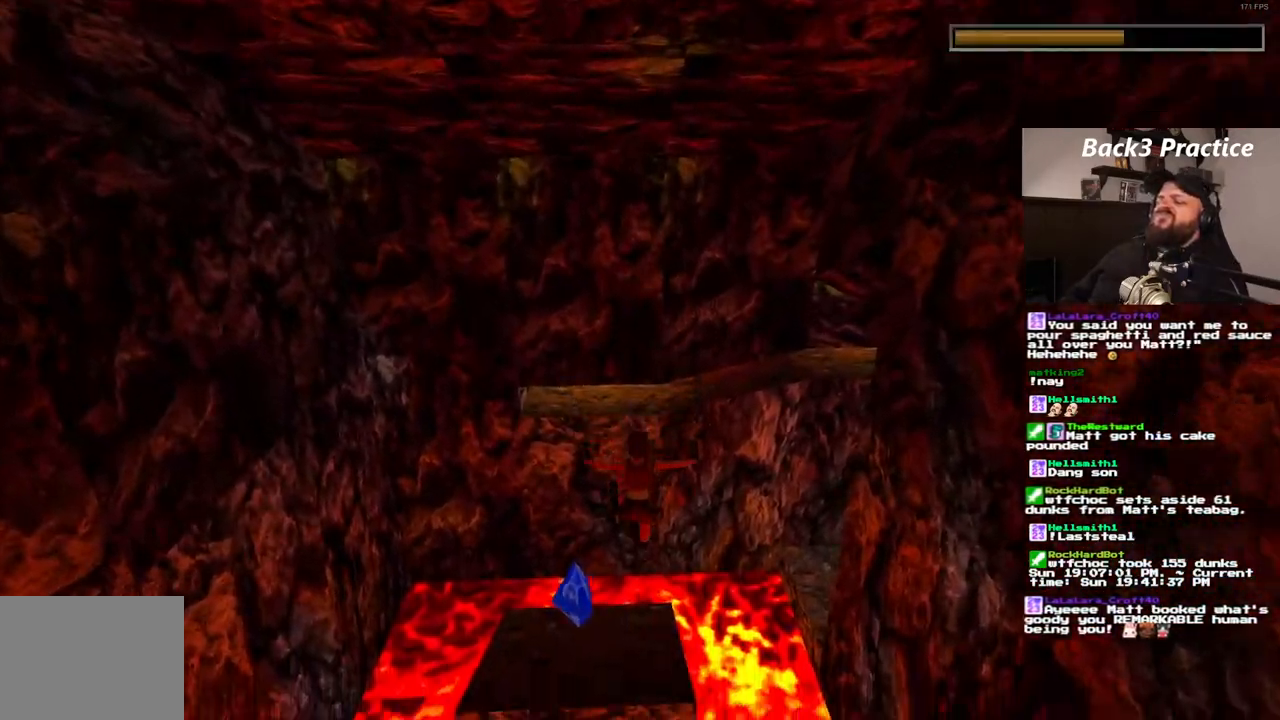
{"dt_ms": 500, "buttons": [], "left_stick": "center", "right_stick": "center", "events": []}
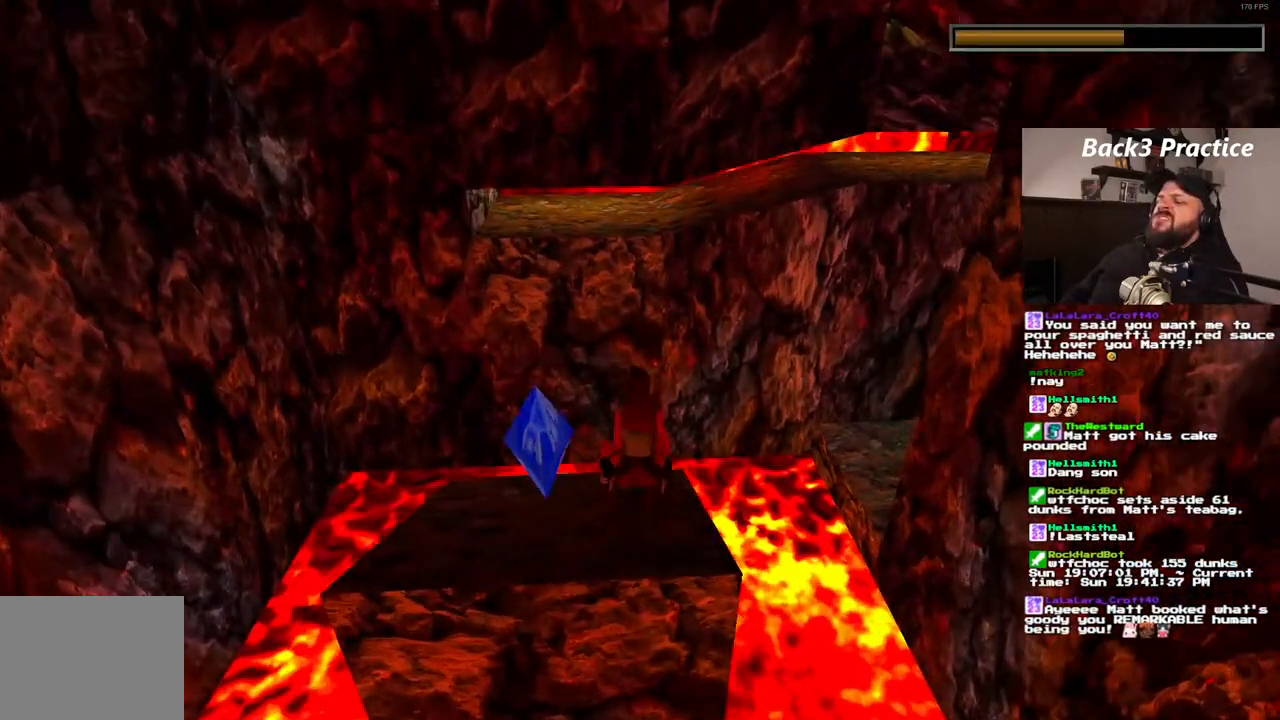
{"dt_ms": 500, "buttons": ["DPAD_RIGHT"], "left_stick": "center", "right_stick": "center", "events": [[150, "DPAD_RIGHT", "down"]]}
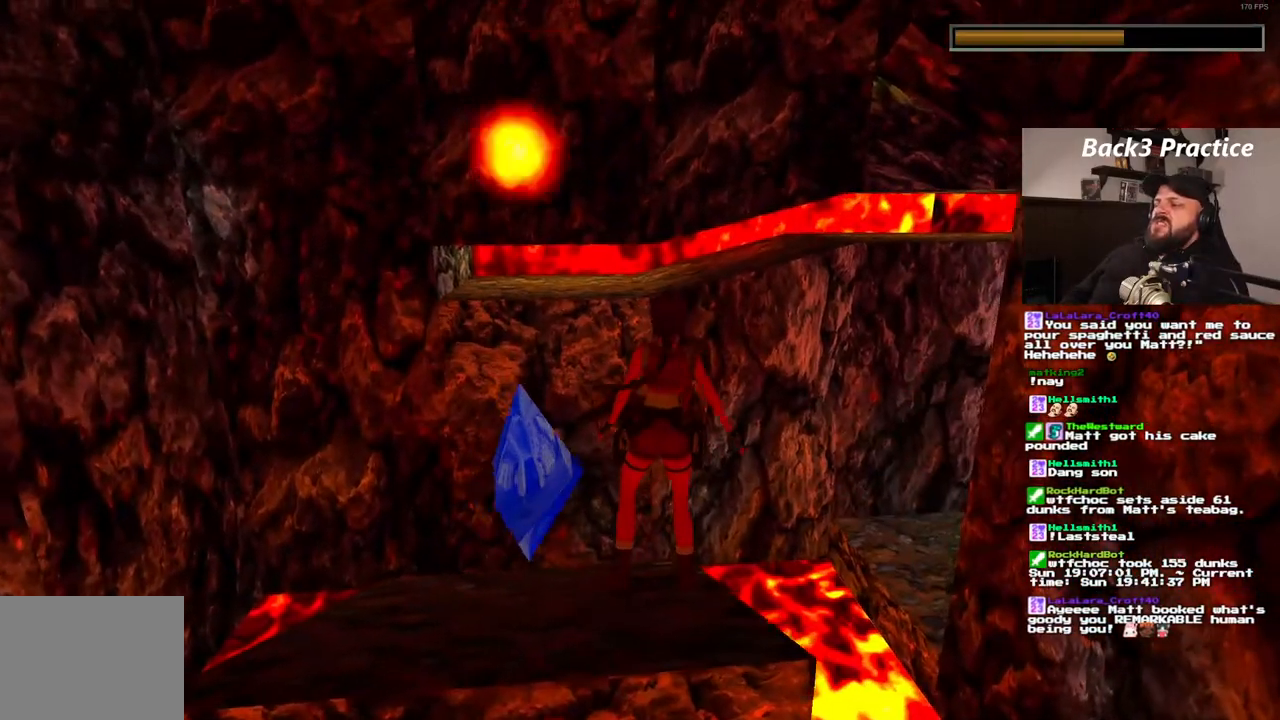
{"dt_ms": 500, "buttons": [], "left_stick": "center", "right_stick": "center", "events": [[317, "DPAD_RIGHT", "up"]]}
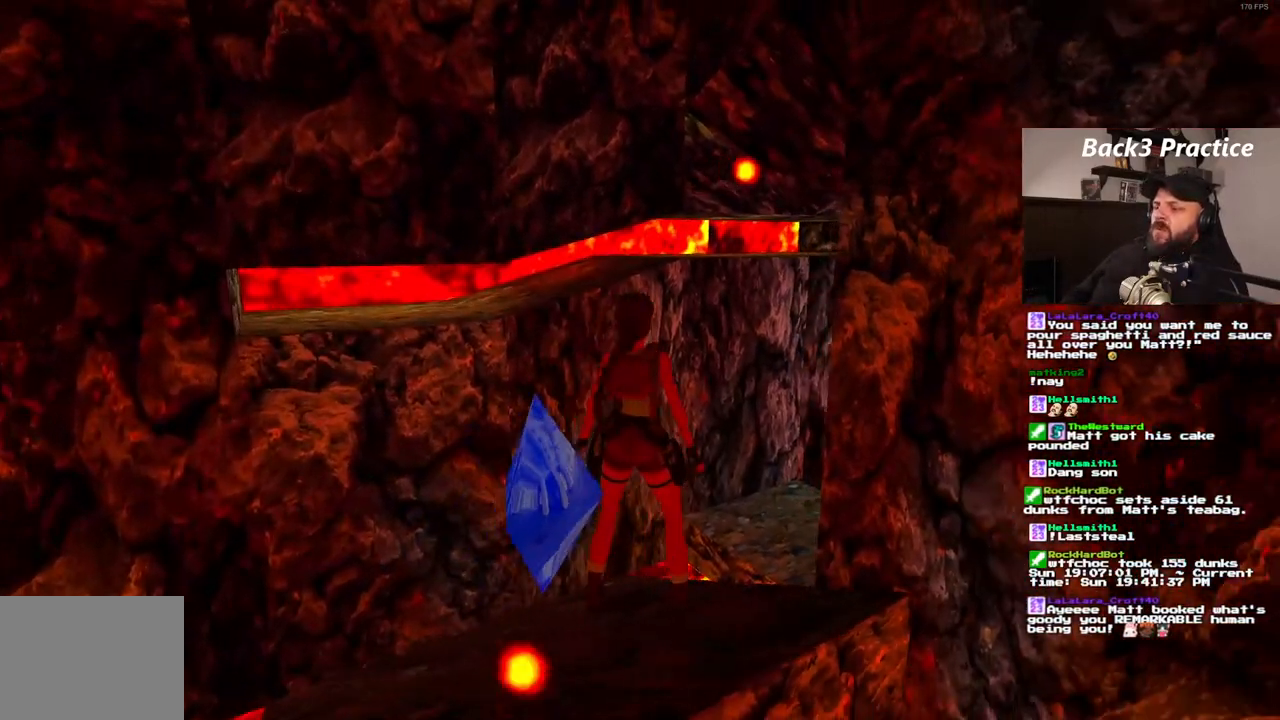
{"dt_ms": 500, "buttons": ["R1", "DPAD_UP", "DPAD_LEFT"], "left_stick": "center", "right_stick": "center", "events": [[17, "R1", "down"], [67, "DPAD_UP", "down"], [167, "DPAD_LEFT", "down"]]}
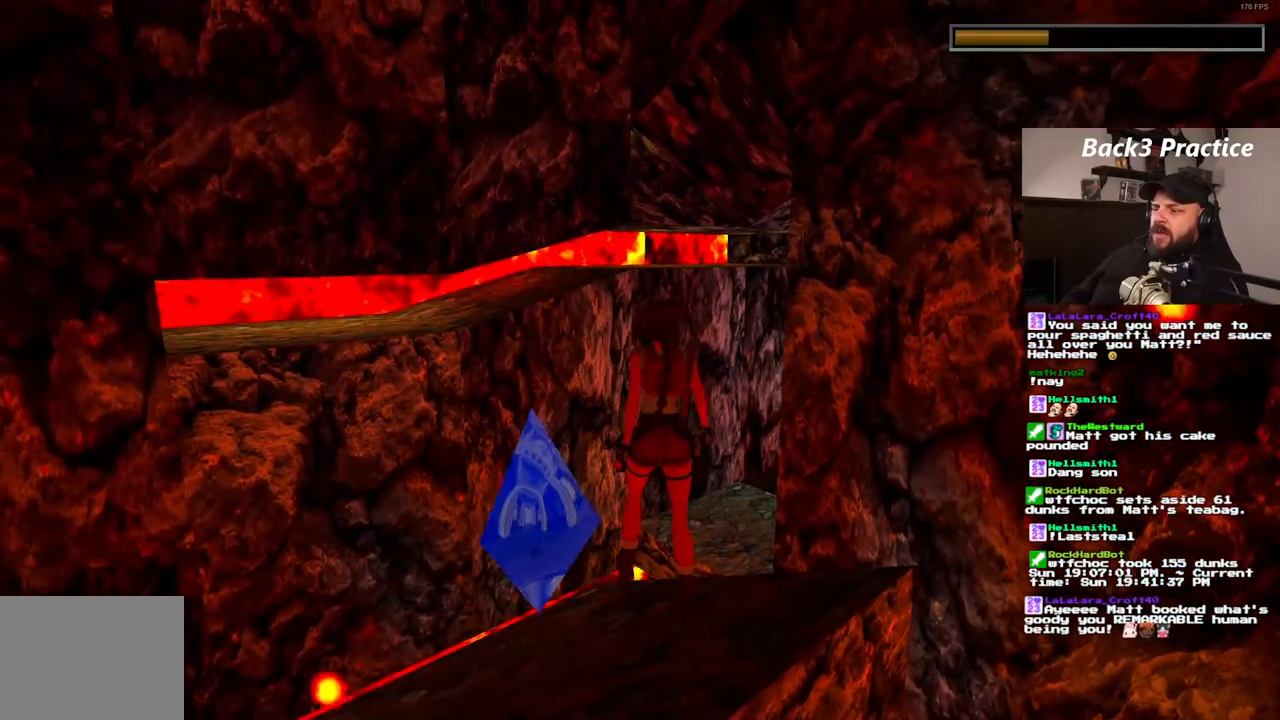
{"dt_ms": 1000, "buttons": ["R1", "DPAD_UP", "DPAD_RIGHT"], "left_stick": "center", "right_stick": "center", "events": [[367, "DPAD_LEFT", "up"], [500, "DPAD_RIGHT", "down"]]}
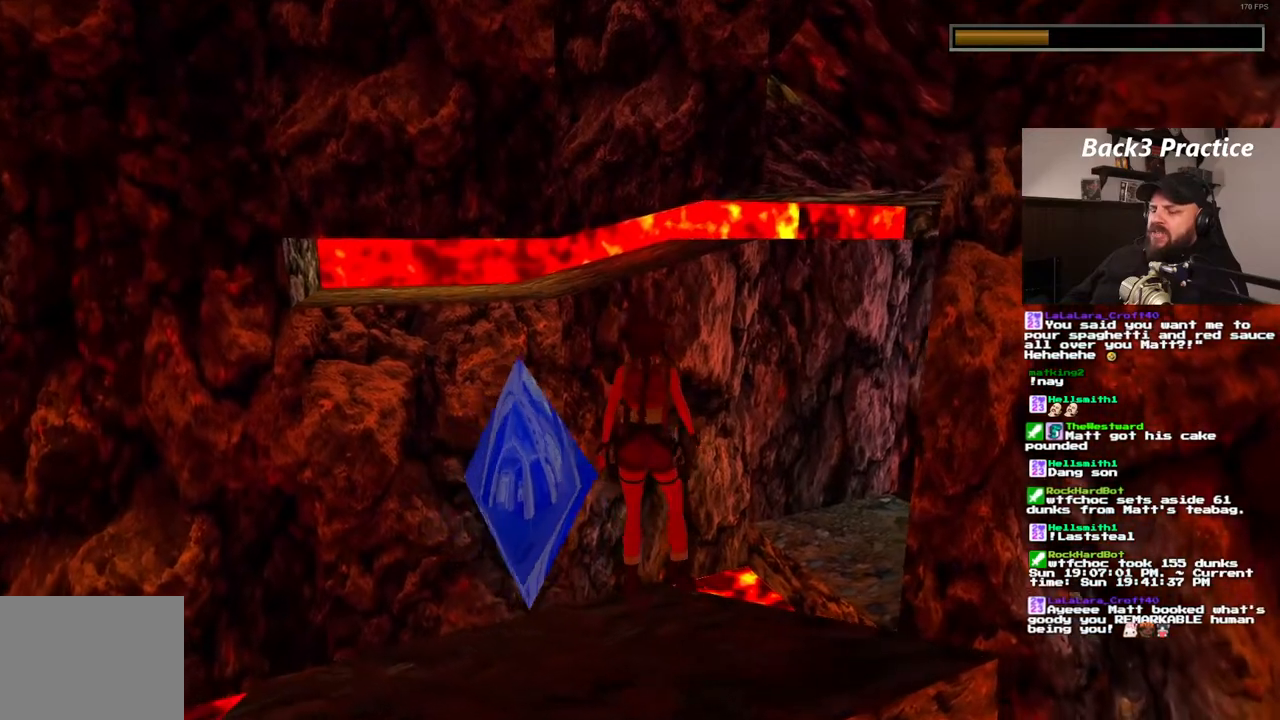
{"dt_ms": 500, "buttons": ["DPAD_RIGHT"], "left_stick": "center", "right_stick": "center", "events": [[150, "DPAD_RIGHT", "up"], [183, "DPAD_UP", "up"], [267, "R1", "up"], [467, "DPAD_RIGHT", "down"]]}